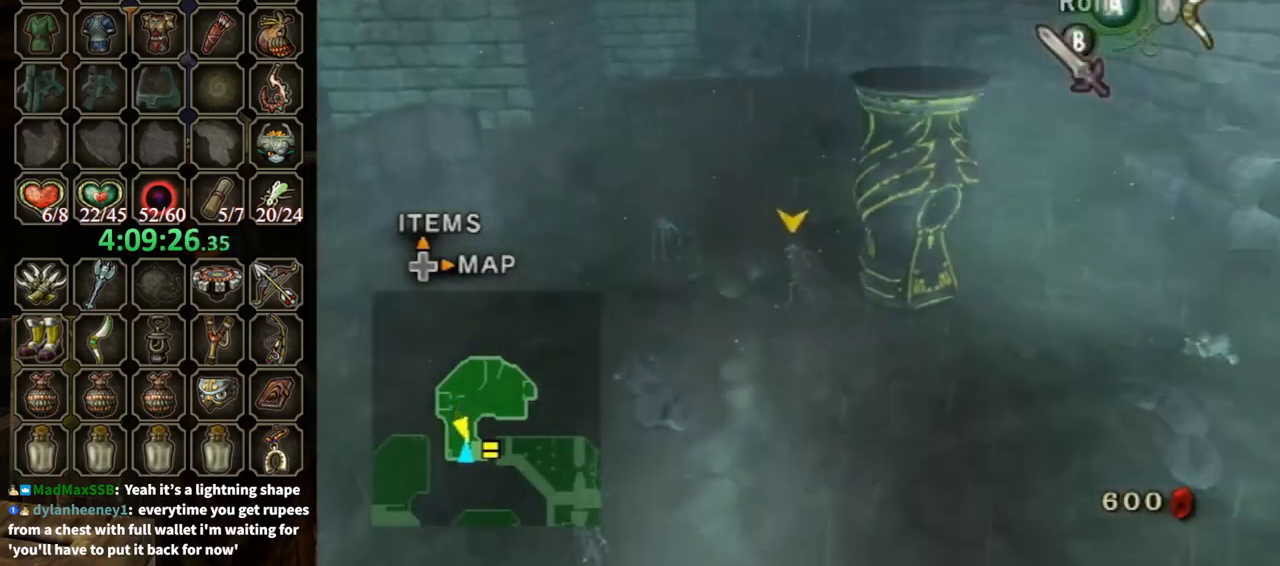
Gameplay with a controller (Nintendo layout); each line is a JSON object with the inputs held at the frame after it. "events" lists button and stick changes between this image and that frame as [ms after this image, input, new state], when the widget could be followed in between. Not read: L3 R3.
{"buttons": [], "left_stick": "up", "right_stick": "center", "events": [[67, "A", "down"], [100, "A", "up"], [100, "left_stick", "up"]]}
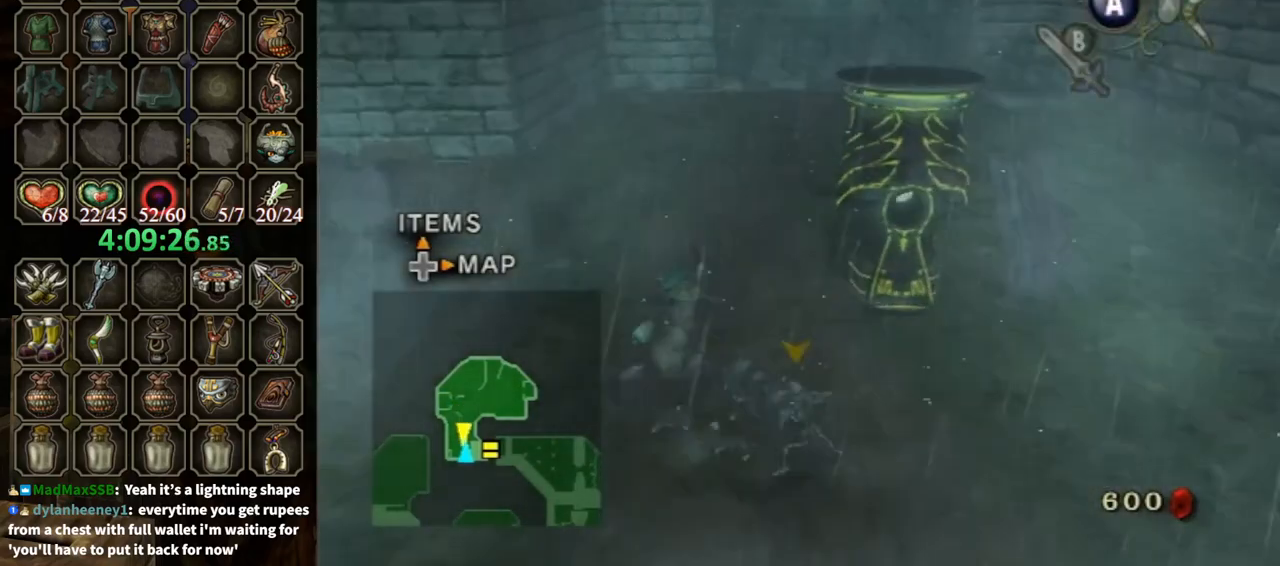
{"buttons": [], "left_stick": "up", "right_stick": "center", "events": [[133, "A", "down"], [233, "A", "up"]]}
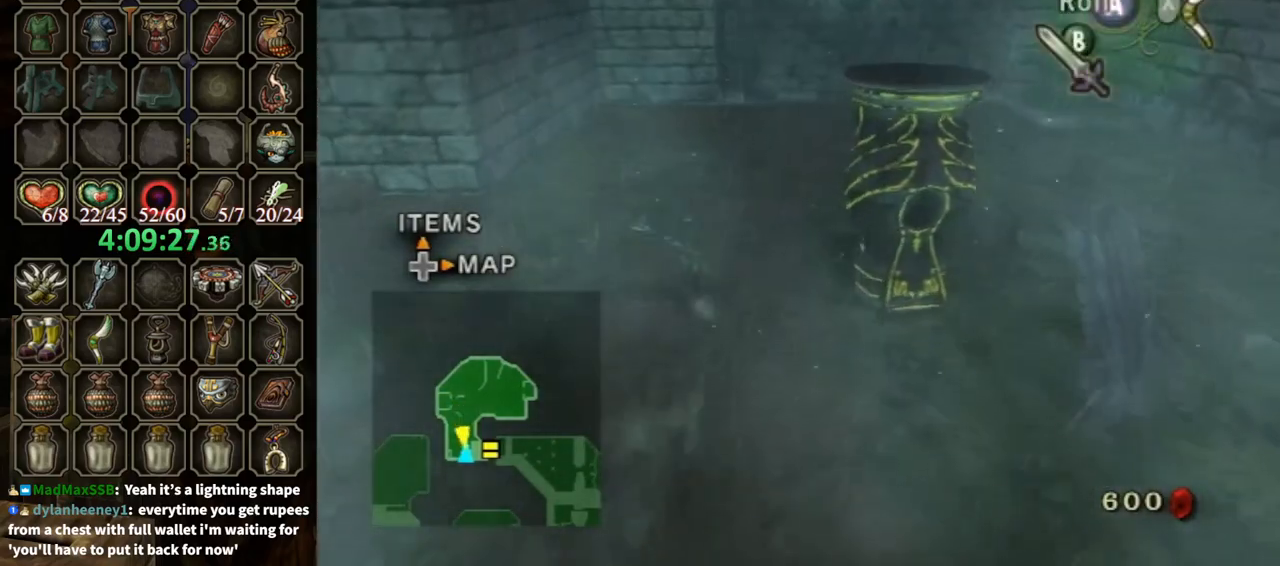
{"buttons": [], "left_stick": "up", "right_stick": "center", "events": [[100, "A", "down"], [233, "A", "up"]]}
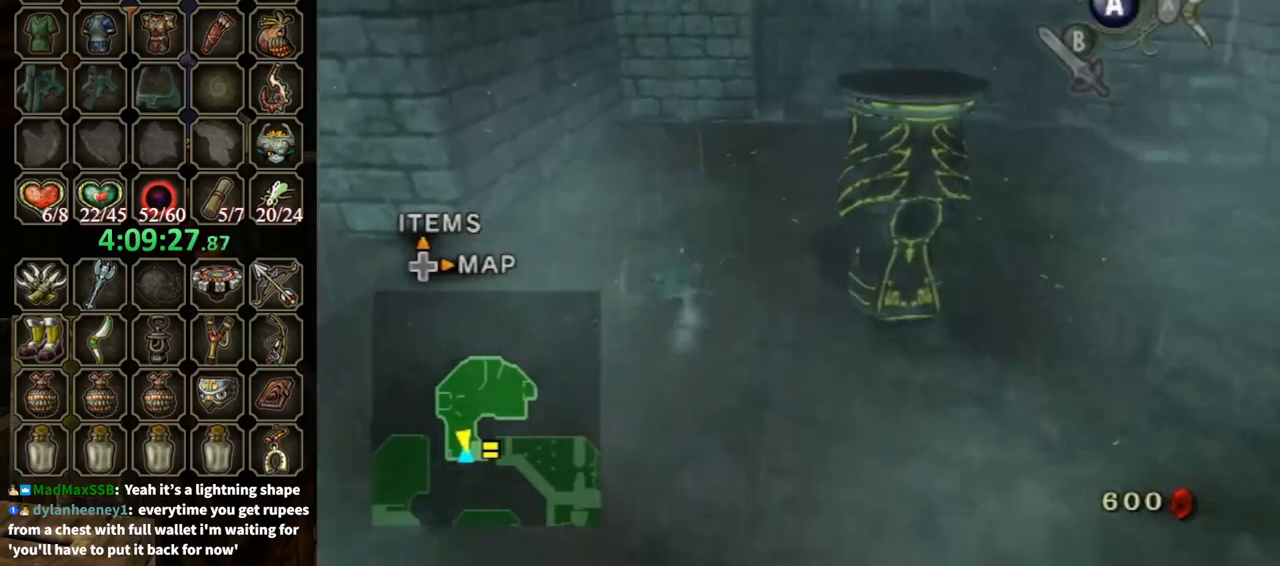
{"buttons": [], "left_stick": "up", "right_stick": "center", "events": [[300, "A", "down"], [400, "A", "up"], [467, "A", "down"], [500, "A", "up"]]}
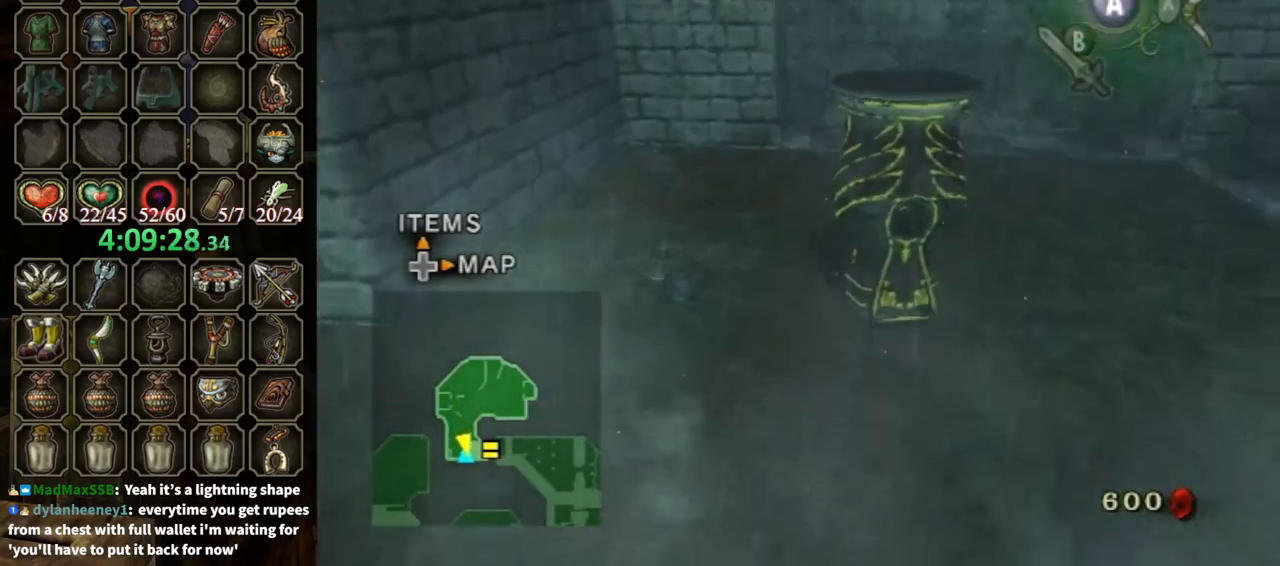
{"buttons": [], "left_stick": "up", "right_stick": "center", "events": []}
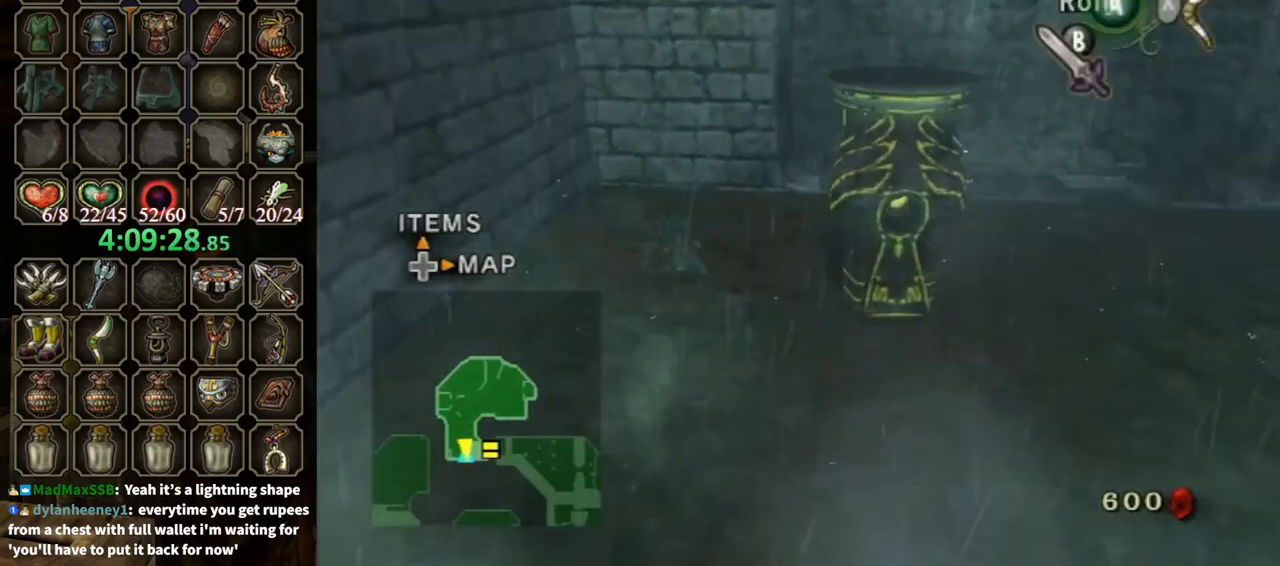
{"buttons": [], "left_stick": "up", "right_stick": "center", "events": [[33, "A", "down"], [133, "A", "up"], [200, "A", "down"], [267, "A", "up"], [333, "A", "down"], [367, "A", "up"]]}
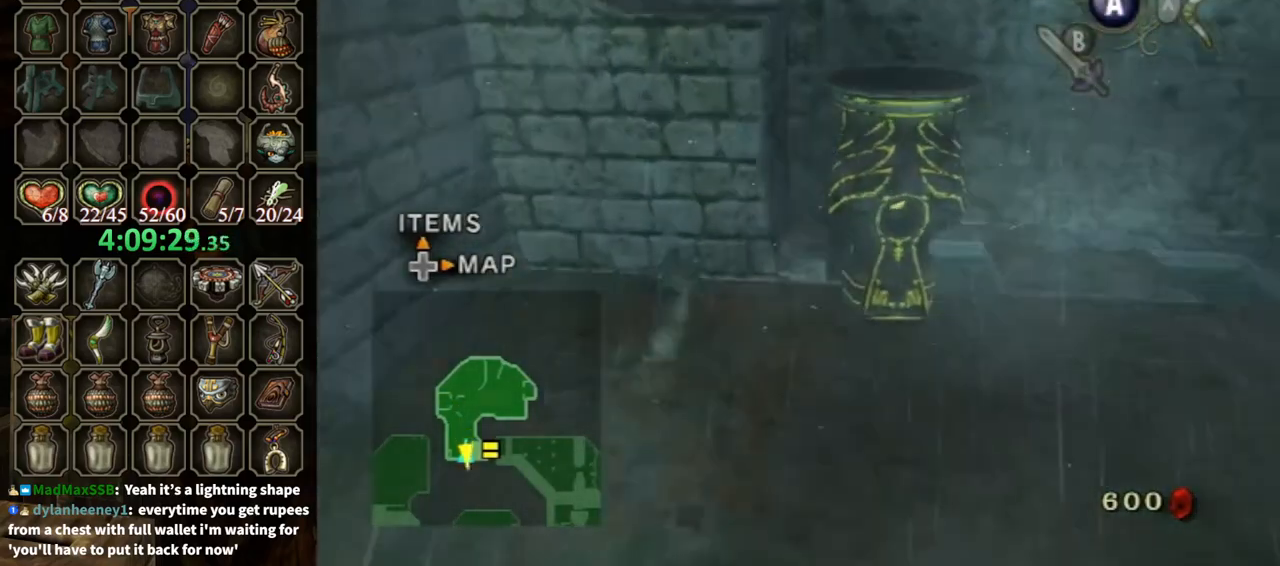
{"buttons": [], "left_stick": "center", "right_stick": "center", "events": [[200, "left_stick", "up-left"], [333, "left_stick", "center"]]}
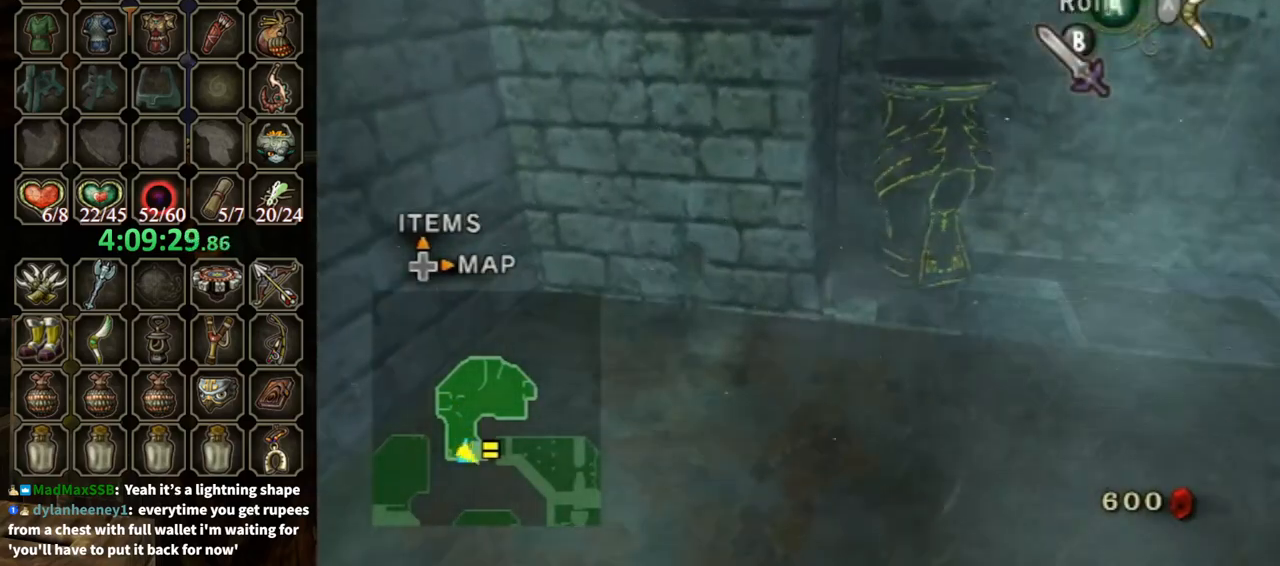
{"buttons": [], "left_stick": "right", "right_stick": "center", "events": [[33, "left_stick", "down-right"], [133, "left_stick", "down"], [167, "A", "down"], [233, "A", "up"], [267, "left_stick", "down-right"], [300, "A", "down"], [333, "A", "up"], [467, "left_stick", "right"]]}
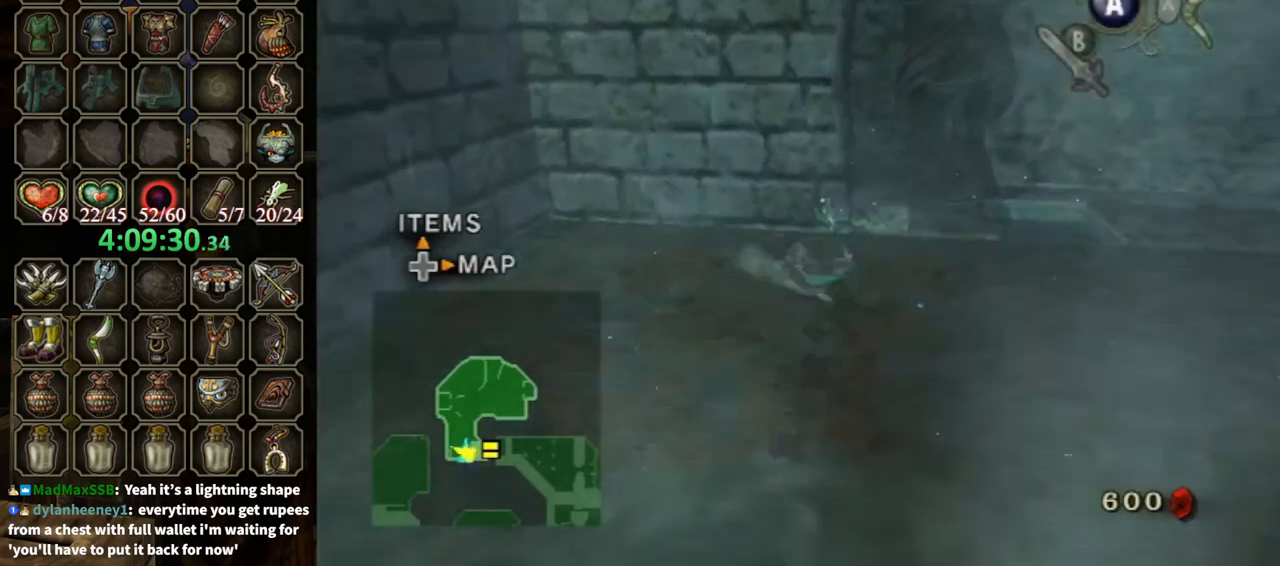
{"buttons": [], "left_stick": "up-right", "right_stick": "center", "events": [[300, "left_stick", "up-right"], [333, "A", "down"], [367, "A", "up"], [433, "A", "down"], [500, "A", "up"]]}
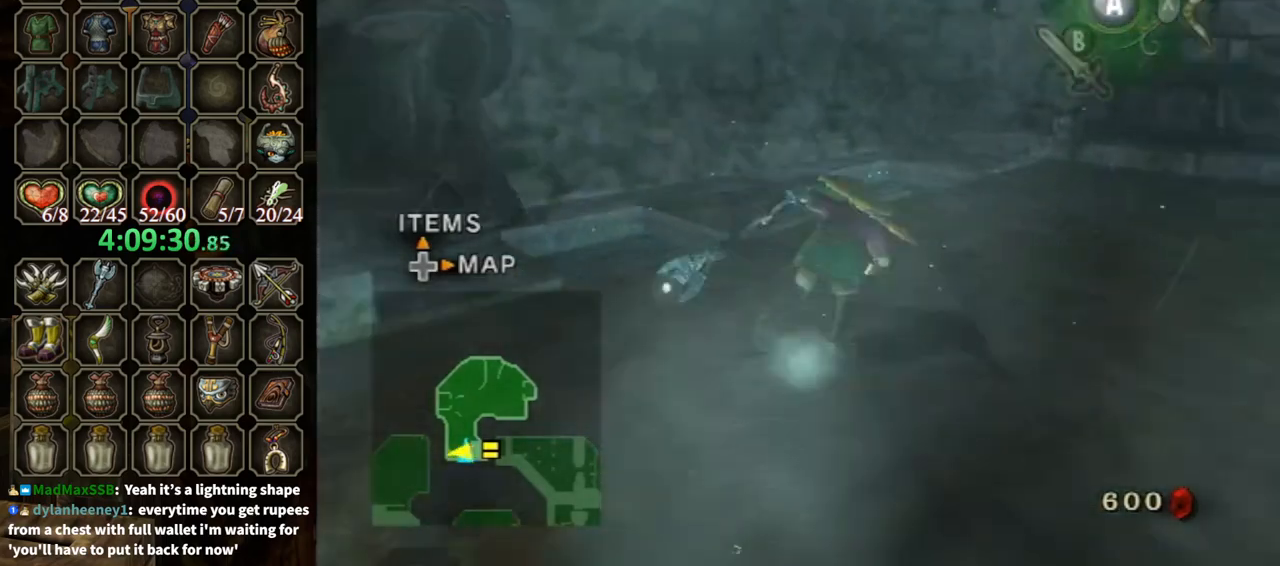
{"buttons": [], "left_stick": "up", "right_stick": "center", "events": [[367, "left_stick", "up"]]}
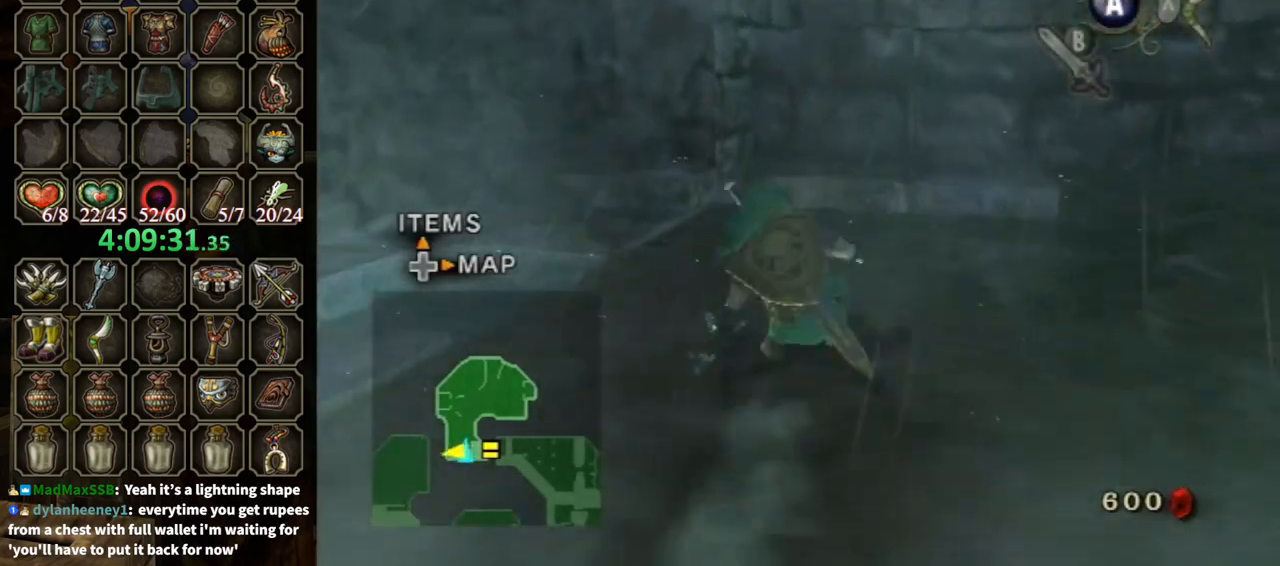
{"buttons": [], "left_stick": "up", "right_stick": "center", "events": [[100, "A", "down"], [167, "A", "up"]]}
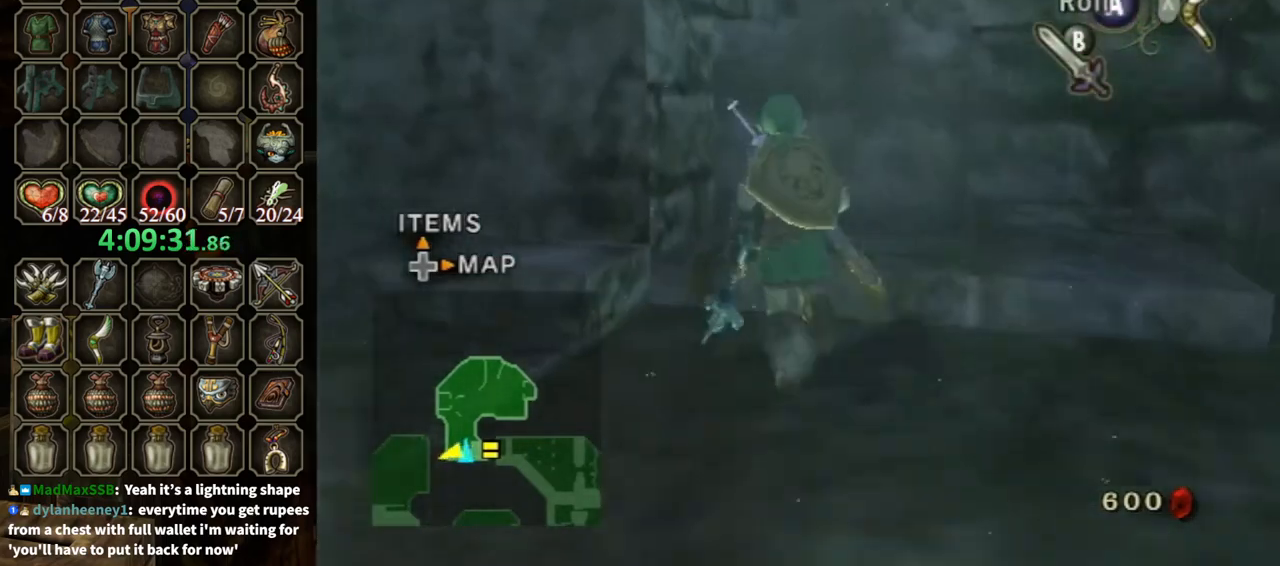
{"buttons": [], "left_stick": "up-right", "right_stick": "down-right", "events": [[67, "right_stick", "down-right"], [233, "left_stick", "up-right"]]}
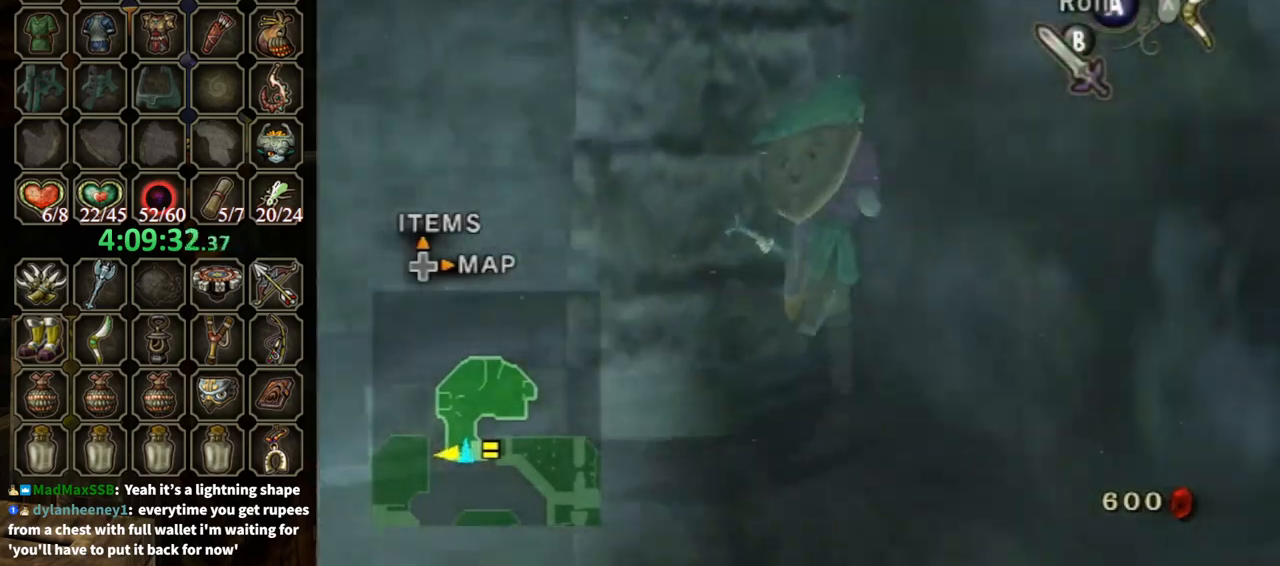
{"buttons": [], "left_stick": "up-right", "right_stick": "center", "events": [[167, "right_stick", "center"]]}
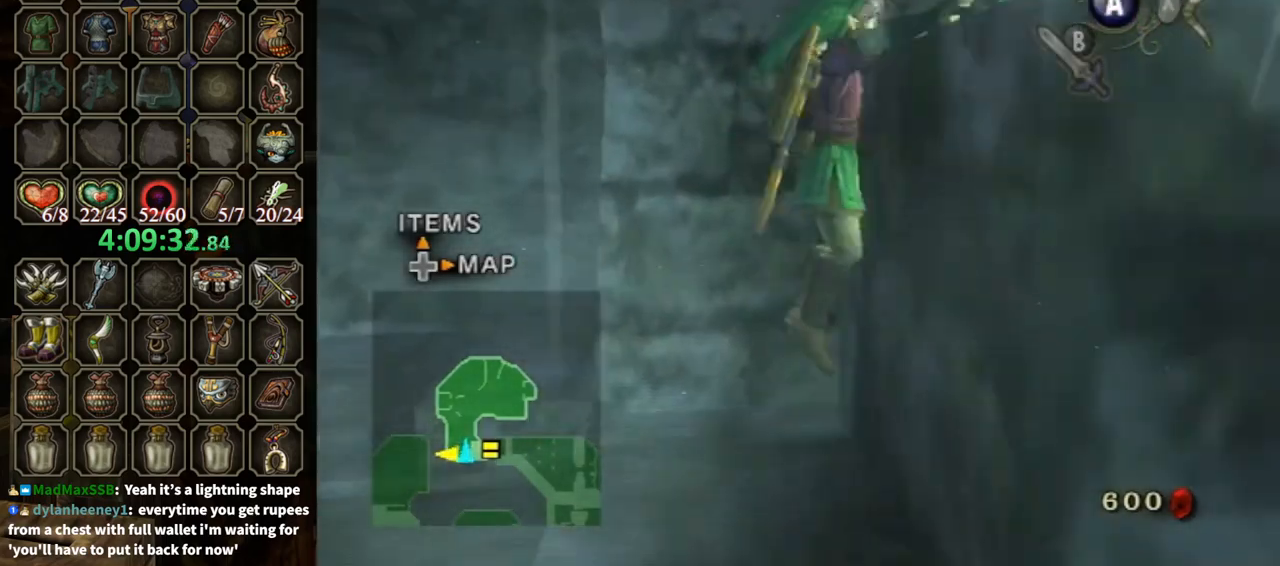
{"buttons": [], "left_stick": "center", "right_stick": "down-right", "events": [[200, "right_stick", "down-right"], [367, "left_stick", "center"], [367, "right_stick", "center"], [467, "right_stick", "down-right"]]}
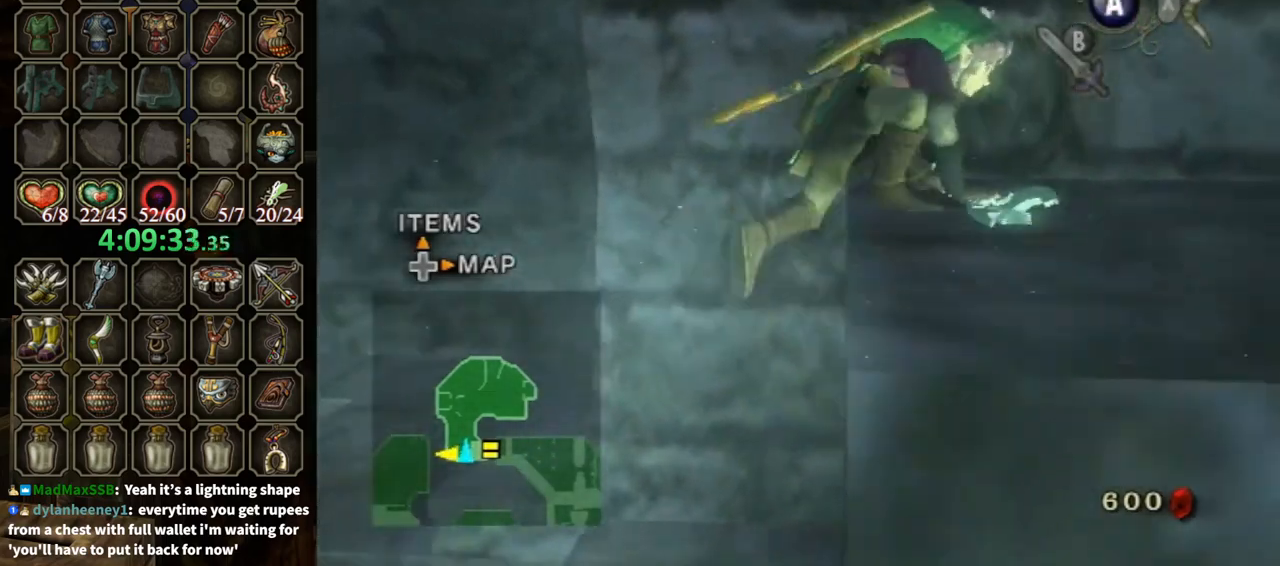
{"buttons": [], "left_stick": "up", "right_stick": "down-right", "events": [[33, "left_stick", "up"], [133, "right_stick", "center"], [233, "right_stick", "down-right"]]}
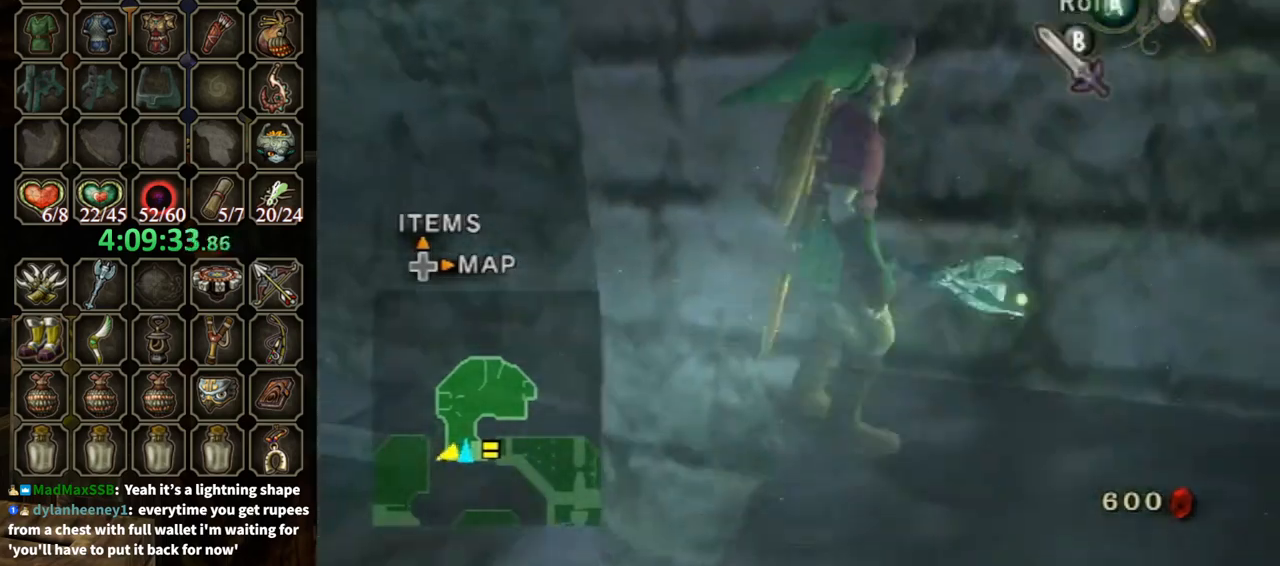
{"buttons": [], "left_stick": "up", "right_stick": "center", "events": [[200, "right_stick", "center"]]}
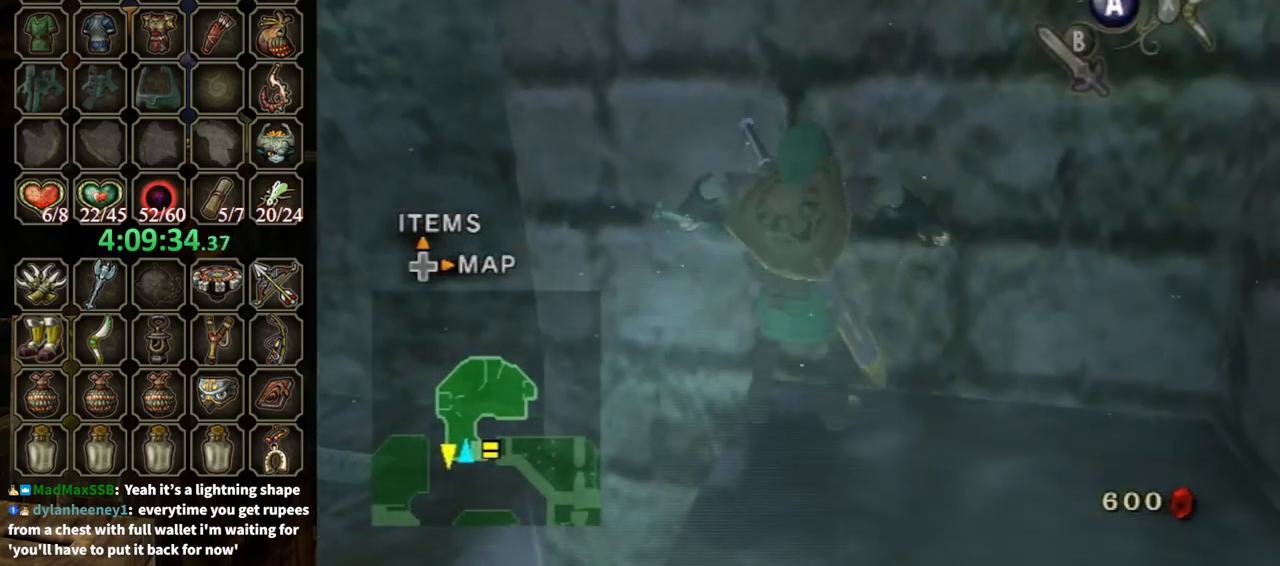
{"buttons": [], "left_stick": "up", "right_stick": "center", "events": []}
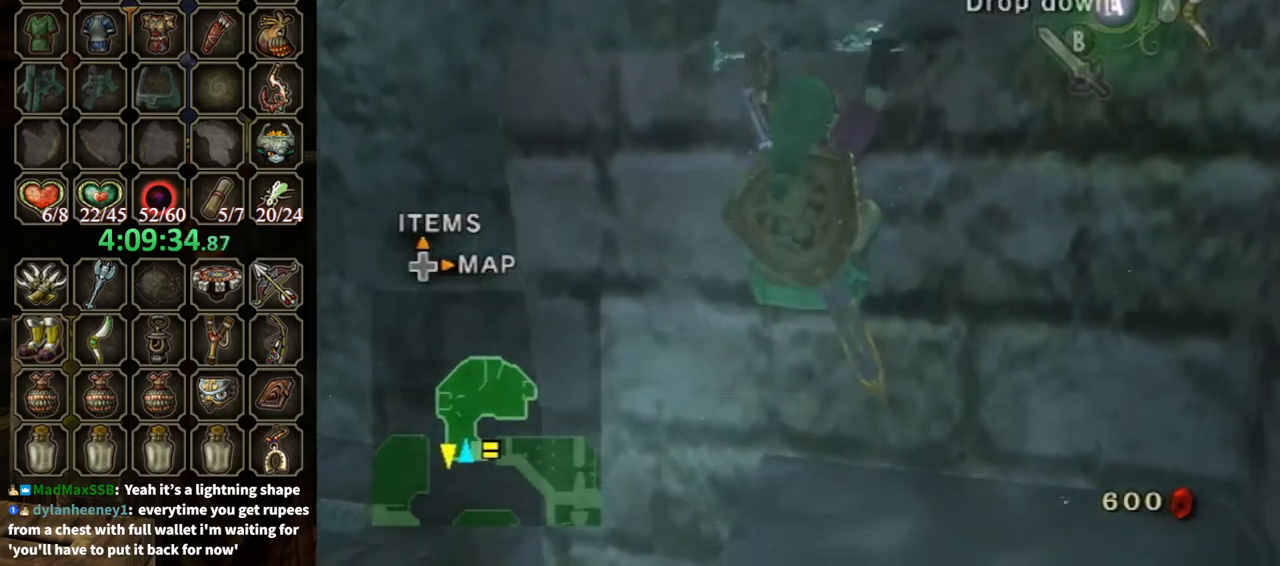
{"buttons": [], "left_stick": "center", "right_stick": "down-right", "events": [[100, "right_stick", "down-right"], [233, "left_stick", "center"]]}
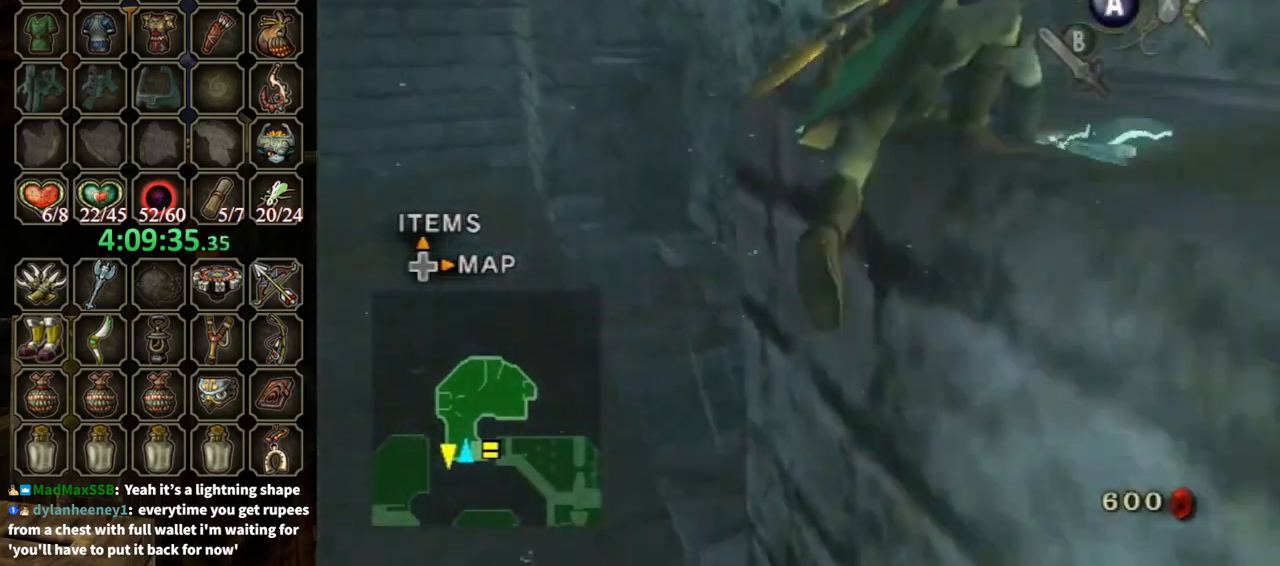
{"buttons": [], "left_stick": "up-right", "right_stick": "center", "events": [[300, "left_stick", "up-right"], [367, "right_stick", "center"]]}
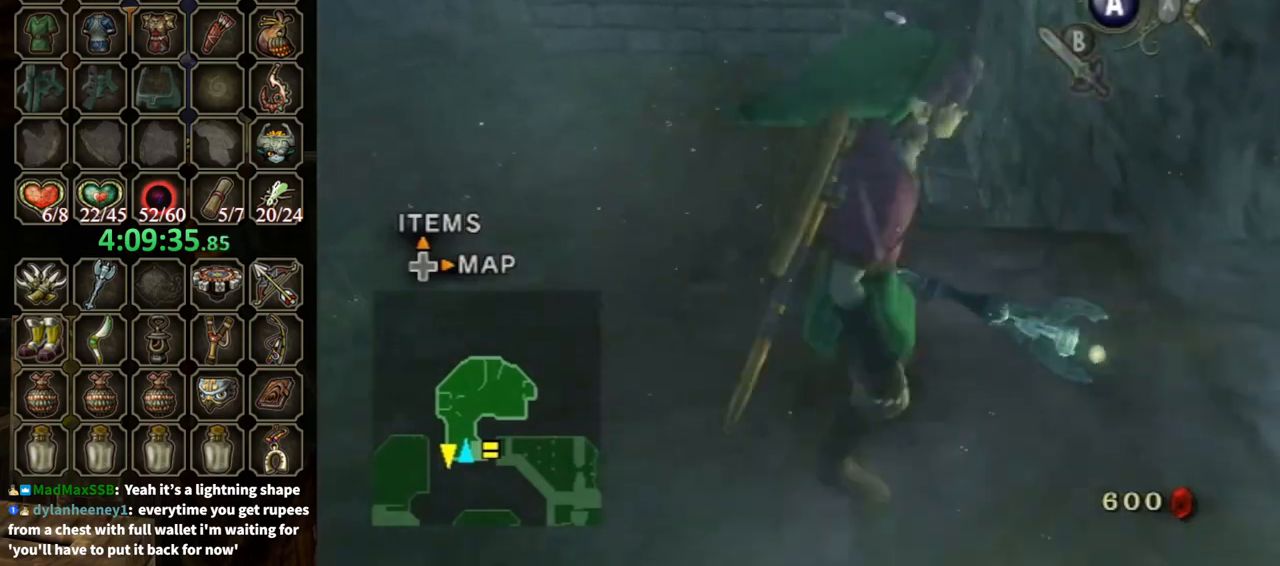
{"buttons": [], "left_stick": "center", "right_stick": "up", "events": [[400, "left_stick", "up-left"], [467, "left_stick", "center"], [467, "right_stick", "up"]]}
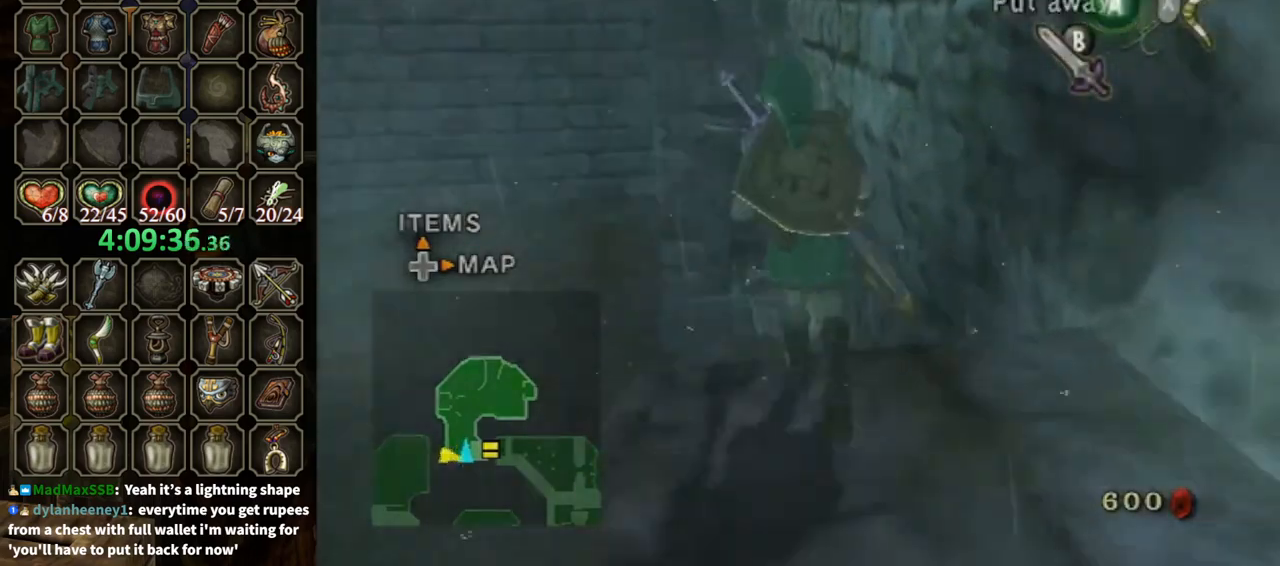
{"buttons": ["X", "R1"], "left_stick": "center", "right_stick": "center", "events": [[67, "right_stick", "center"], [100, "X", "down"], [333, "left_stick", "left"], [433, "R1", "down"], [500, "left_stick", "center"]]}
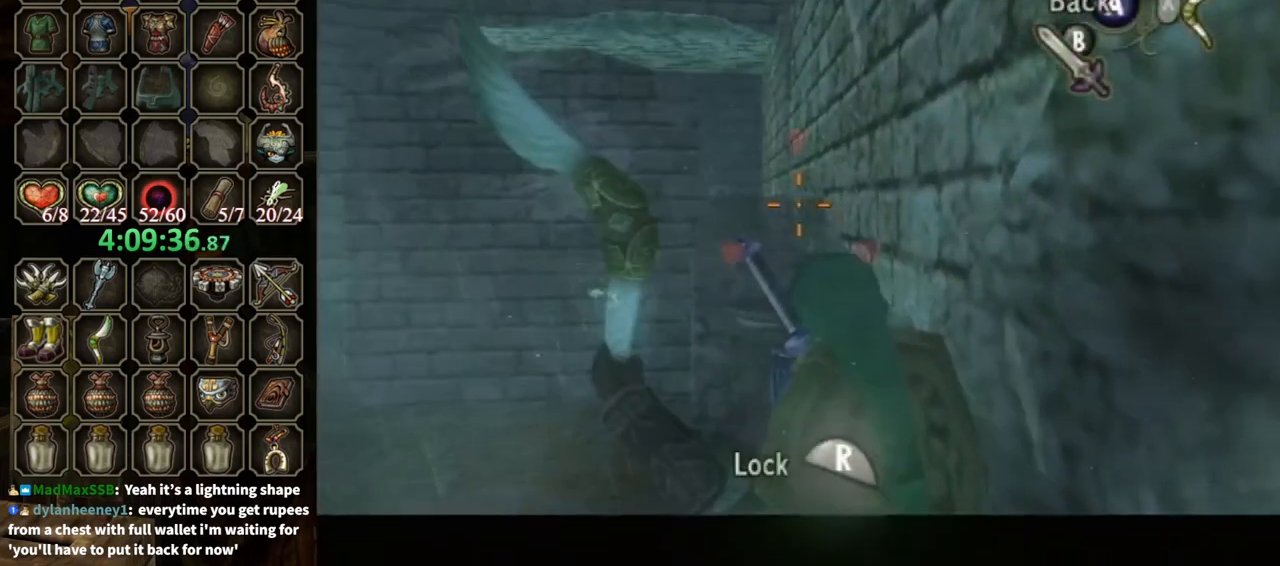
{"buttons": ["B"], "left_stick": "center", "right_stick": "center", "events": [[133, "R1", "up"], [133, "X", "up"], [267, "B", "down"], [367, "B", "up"], [467, "B", "down"]]}
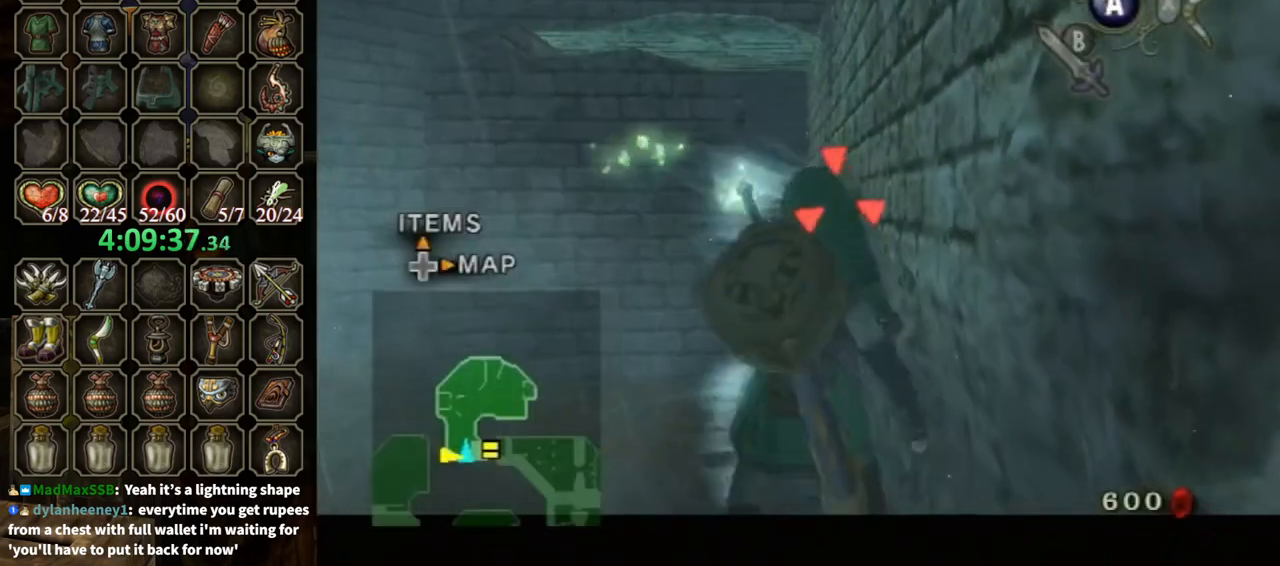
{"buttons": ["B"], "left_stick": "center", "right_stick": "center", "events": [[33, "B", "up"], [133, "B", "down"], [167, "B", "up"], [267, "B", "down"], [333, "B", "up"], [400, "B", "down"], [467, "B", "up"], [500, "B", "down"]]}
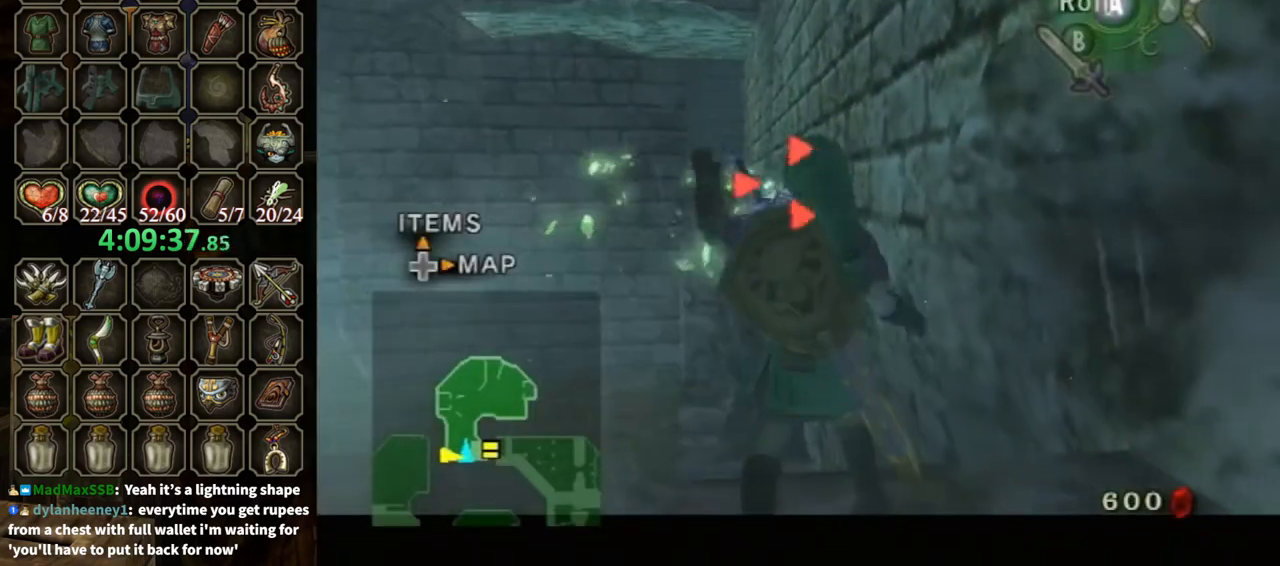
{"buttons": [], "left_stick": "center", "right_stick": "center", "events": [[67, "B", "up"], [367, "A", "down"], [433, "A", "up"]]}
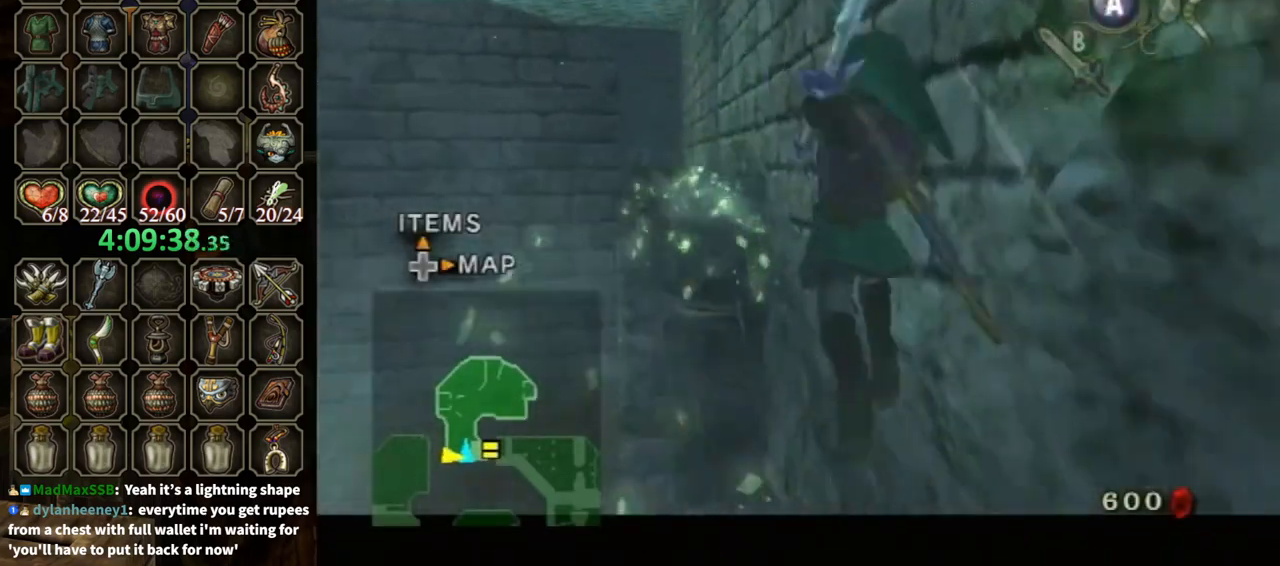
{"buttons": ["L1"], "left_stick": "center", "right_stick": "center", "events": [[133, "L1", "down"]]}
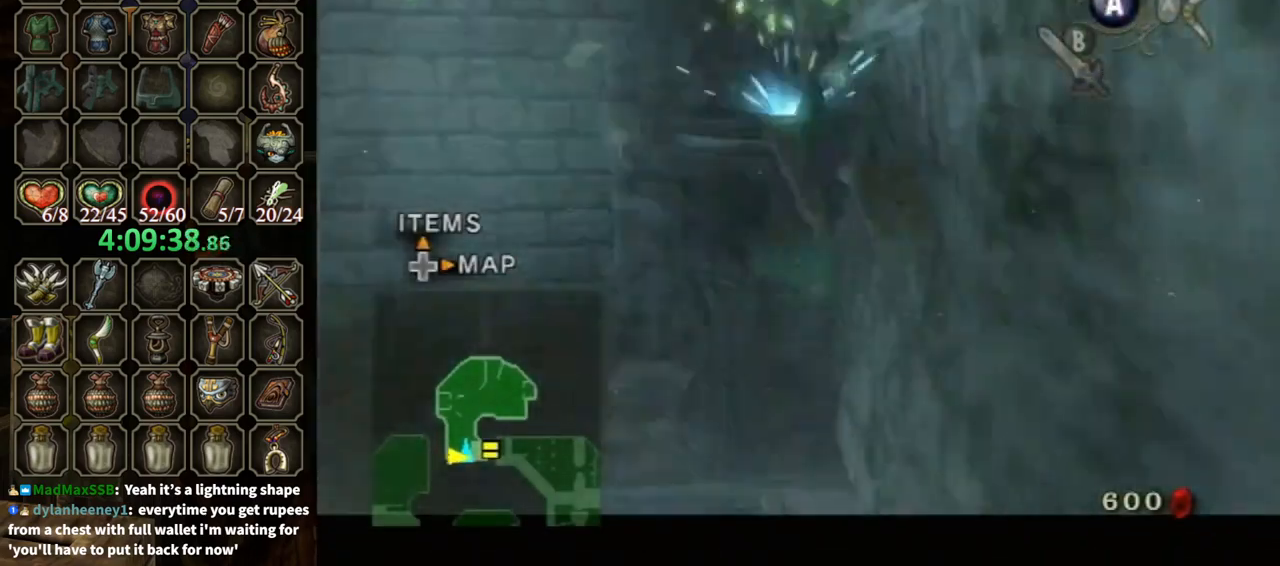
{"buttons": [], "left_stick": "up-left", "right_stick": "down-right", "events": [[233, "left_stick", "down-left"], [267, "right_stick", "down-right"], [333, "L1", "up"], [333, "left_stick", "left"], [467, "left_stick", "up-left"]]}
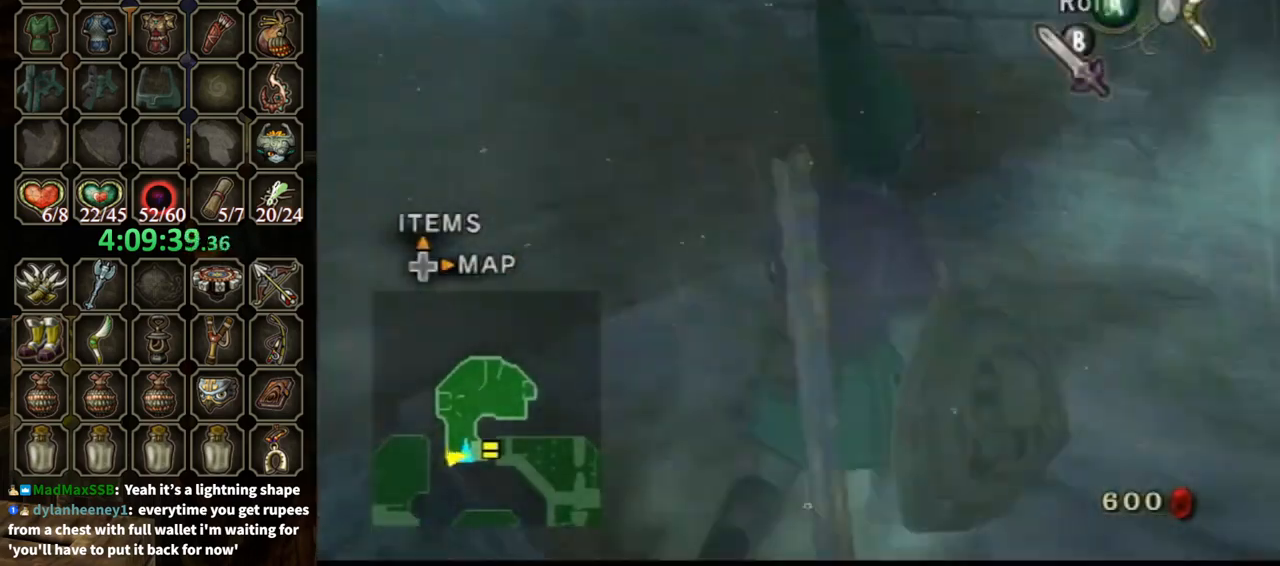
{"buttons": [], "left_stick": "up", "right_stick": "center", "events": [[333, "left_stick", "up"], [333, "right_stick", "center"], [400, "A", "down"], [467, "A", "up"]]}
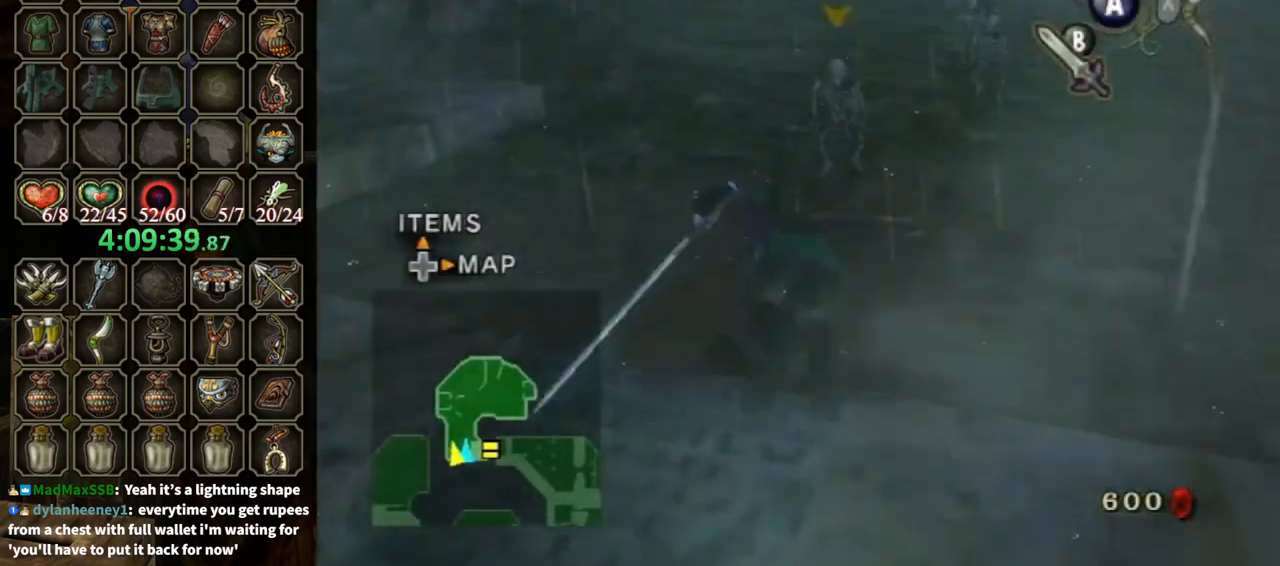
{"buttons": [], "left_stick": "up-left", "right_stick": "down-right", "events": [[33, "left_stick", "up-left"], [267, "right_stick", "down-right"]]}
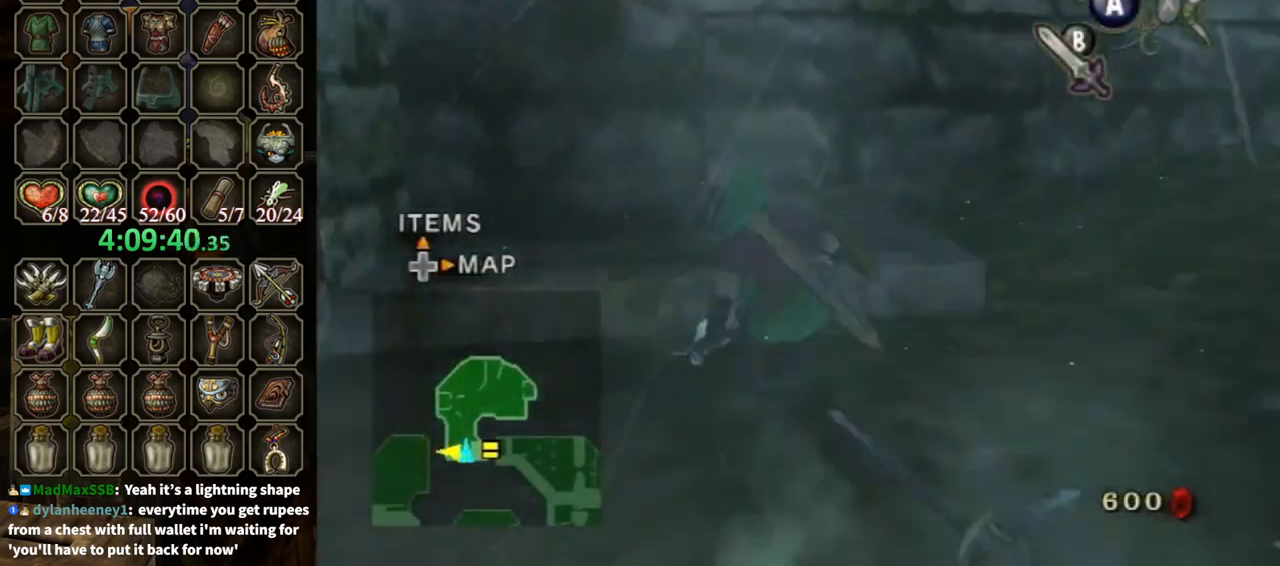
{"buttons": [], "left_stick": "up", "right_stick": "down-right", "events": [[133, "left_stick", "up"], [167, "right_stick", "center"], [300, "right_stick", "down-right"]]}
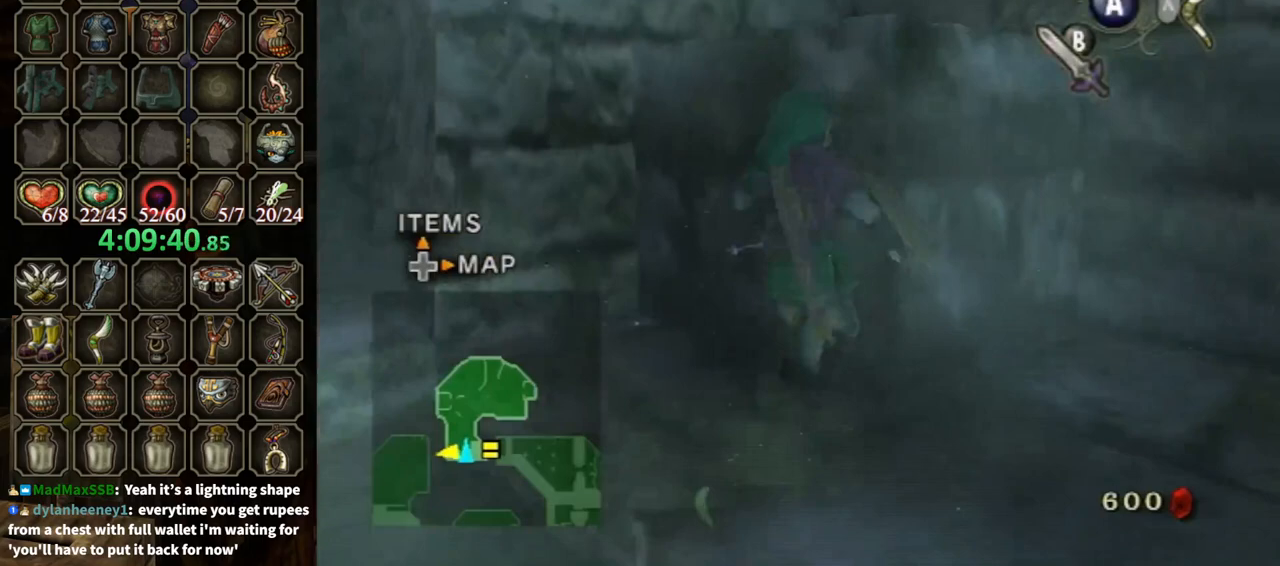
{"buttons": [], "left_stick": "up-right", "right_stick": "down-right", "events": [[100, "left_stick", "up-right"], [133, "right_stick", "center"], [333, "right_stick", "down-right"]]}